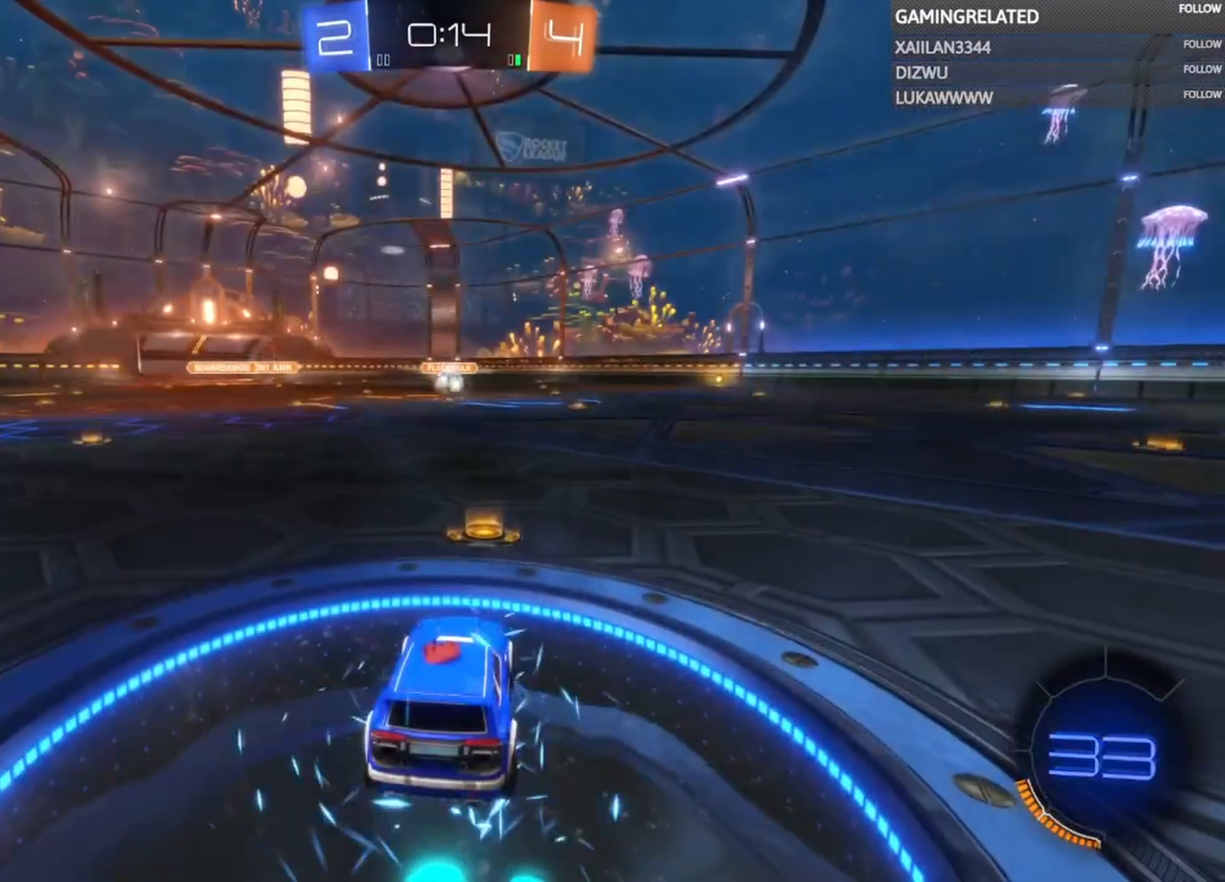
Gameplay with a controller (Xbox layout); each line is a JSON object with the inputs held at the frame after it. "events" lists button and stick changes between this image and that frame as [ms after this image, input, new state], when the widget could be followed in between. Not read: L3 R3.
{"buttons": [], "left_stick": "center", "right_stick": "center", "events": []}
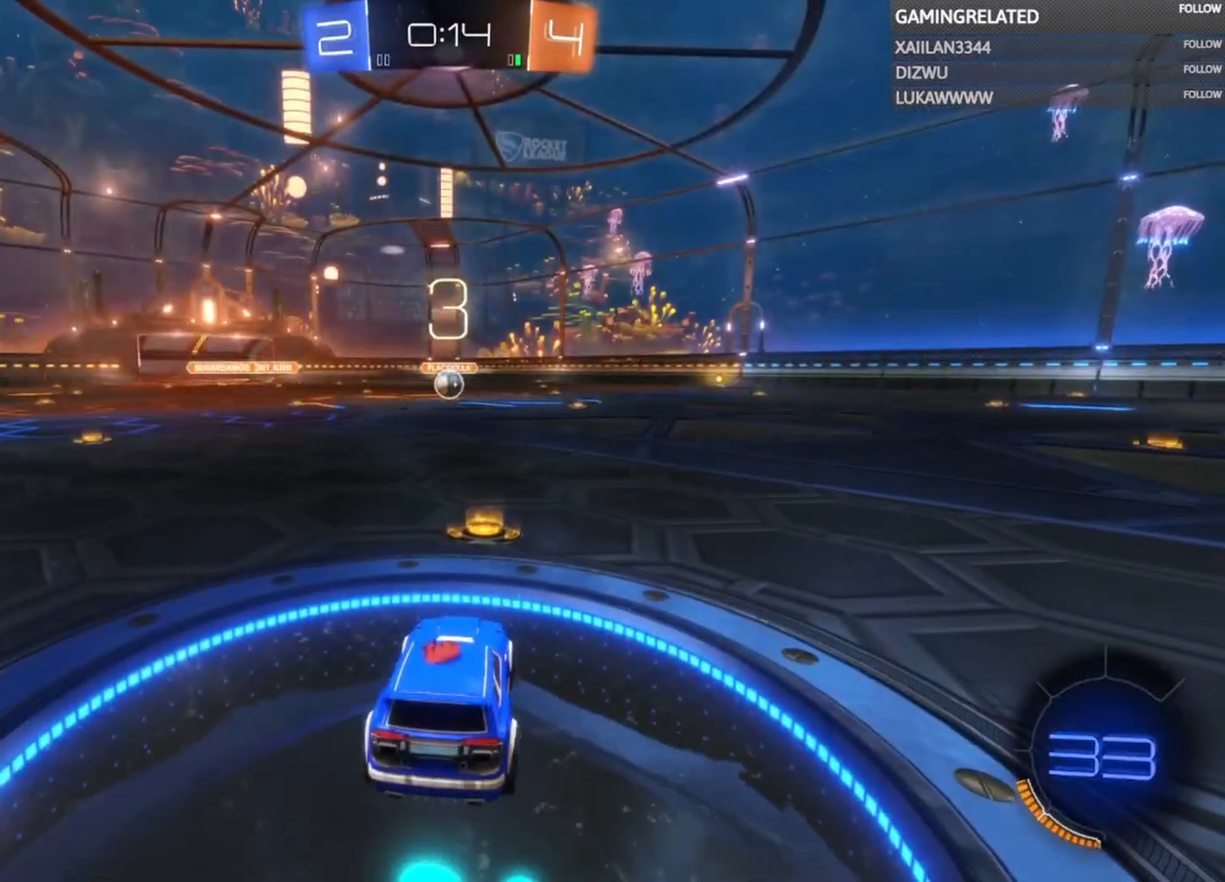
{"buttons": [], "left_stick": "center", "right_stick": "center", "events": []}
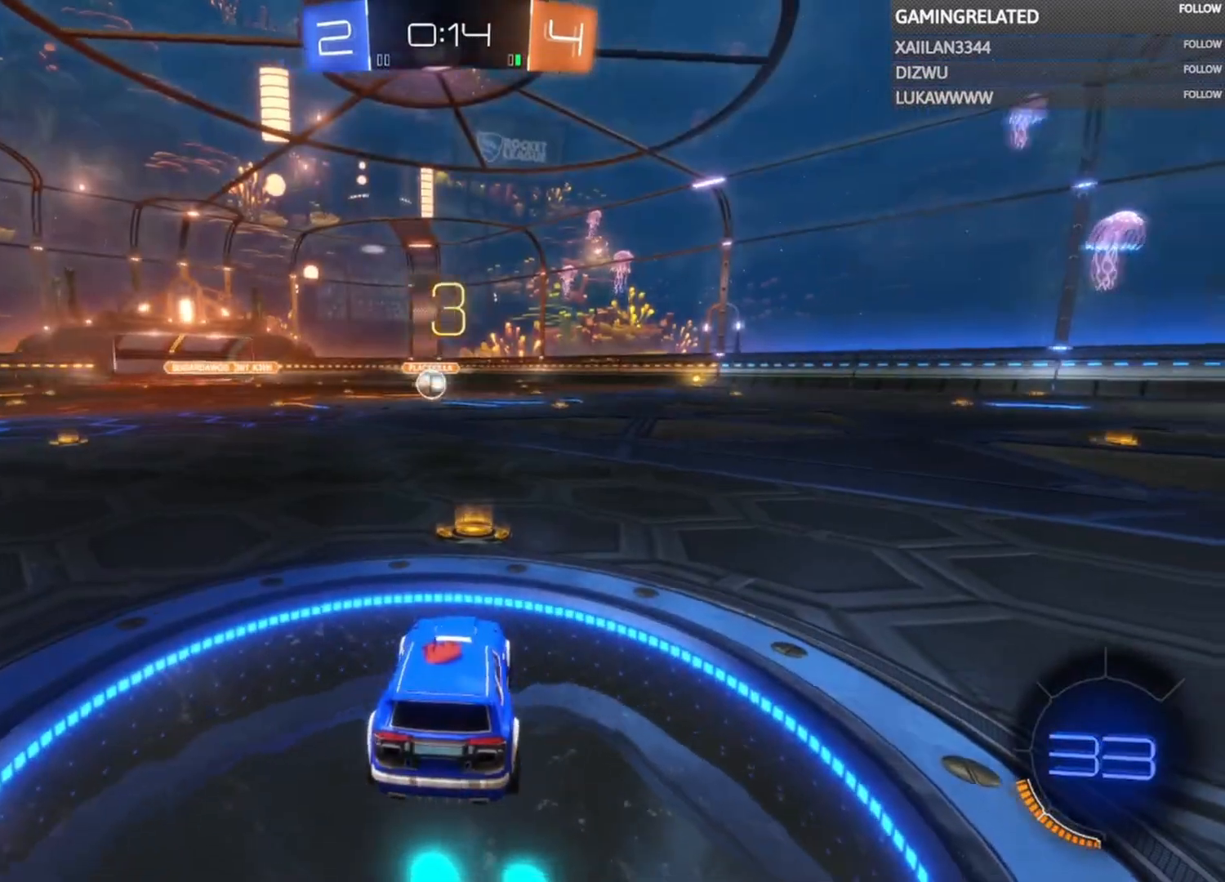
{"buttons": [], "left_stick": "center", "right_stick": "center", "events": [[33, "right_stick", "right"], [400, "right_stick", "center"]]}
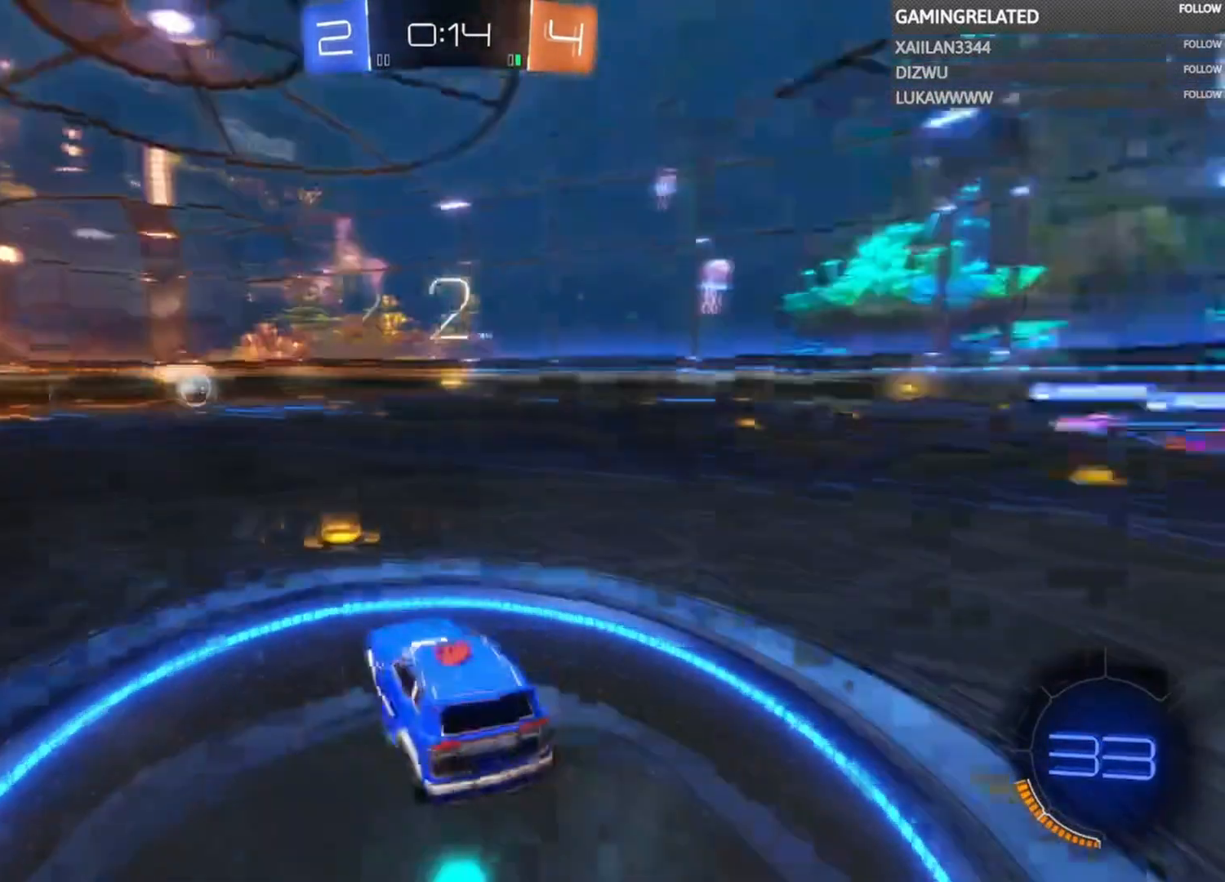
{"buttons": ["B", "R2"], "left_stick": "center", "right_stick": "center", "events": [[100, "B", "down"], [100, "R2", "down"]]}
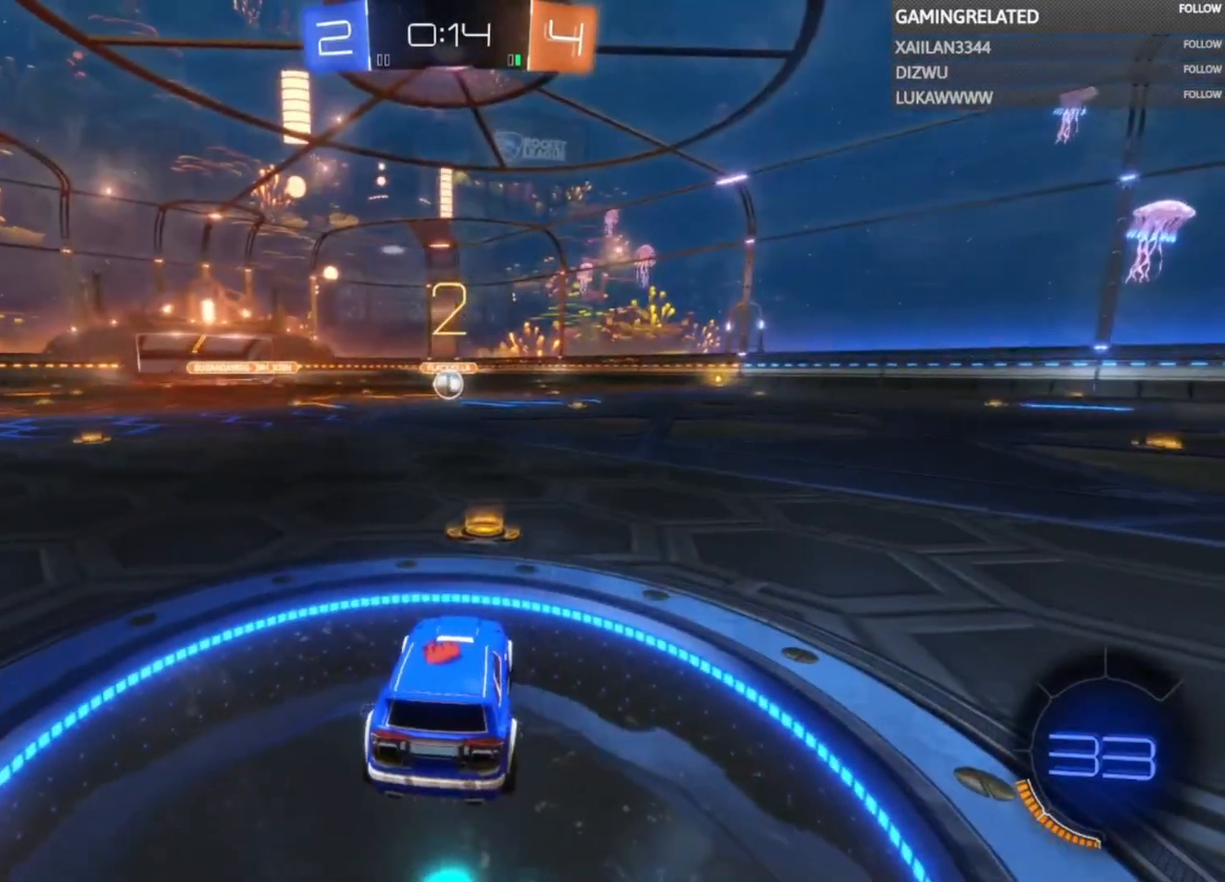
{"buttons": ["B", "R2"], "left_stick": "center", "right_stick": "center", "events": []}
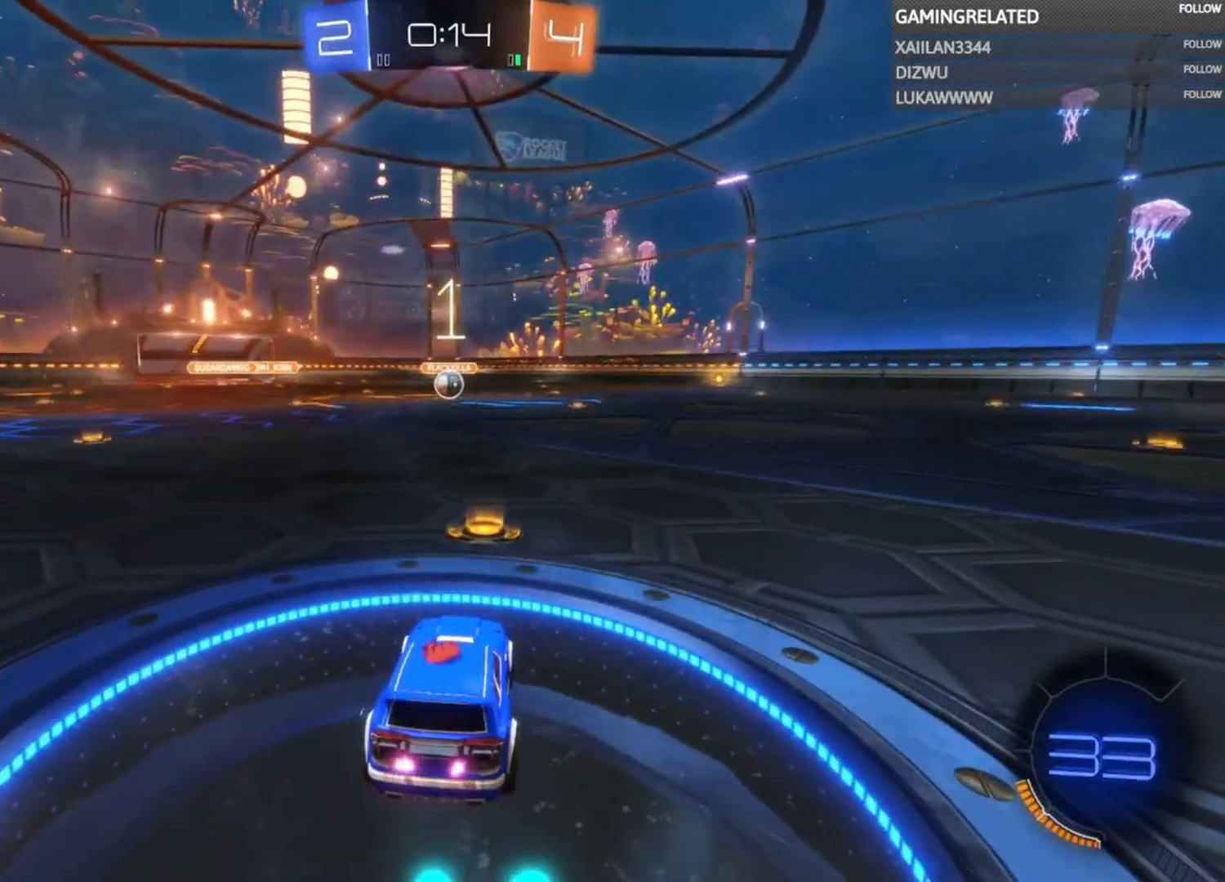
{"buttons": ["B", "R2"], "left_stick": "center", "right_stick": "center", "events": []}
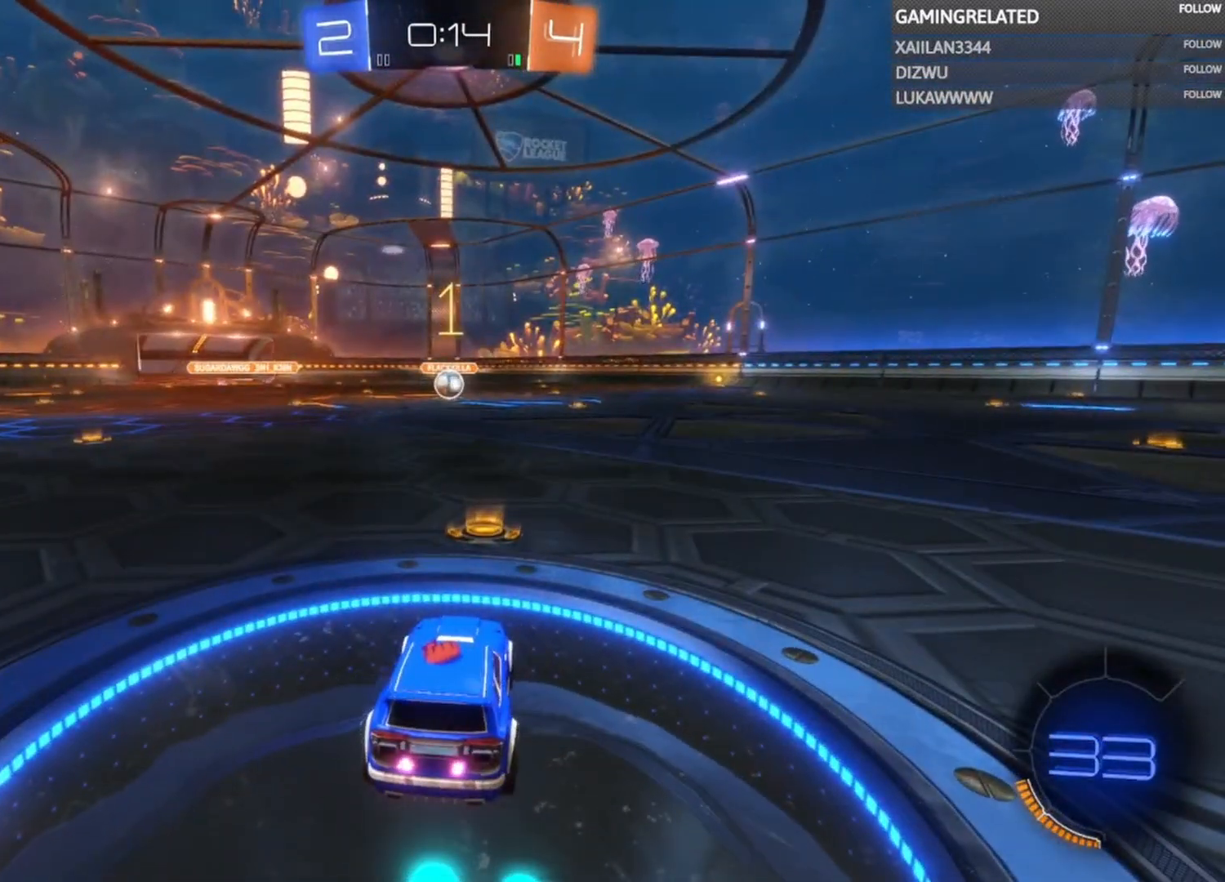
{"buttons": ["B", "R2"], "left_stick": "center", "right_stick": "center", "events": [[400, "left_stick", "down-left"], [467, "left_stick", "center"]]}
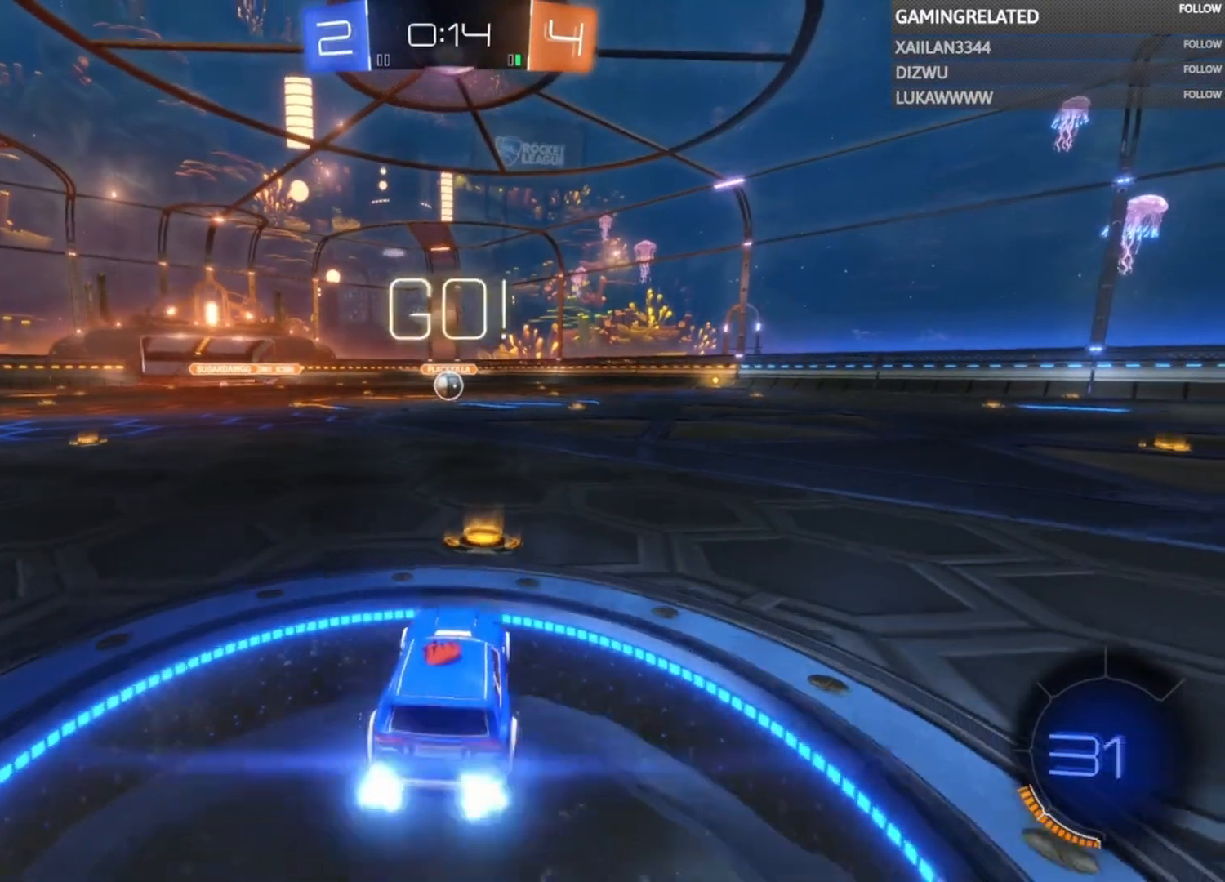
{"buttons": ["B", "R2"], "left_stick": "center", "right_stick": "center", "events": [[300, "left_stick", "left"], [367, "left_stick", "center"]]}
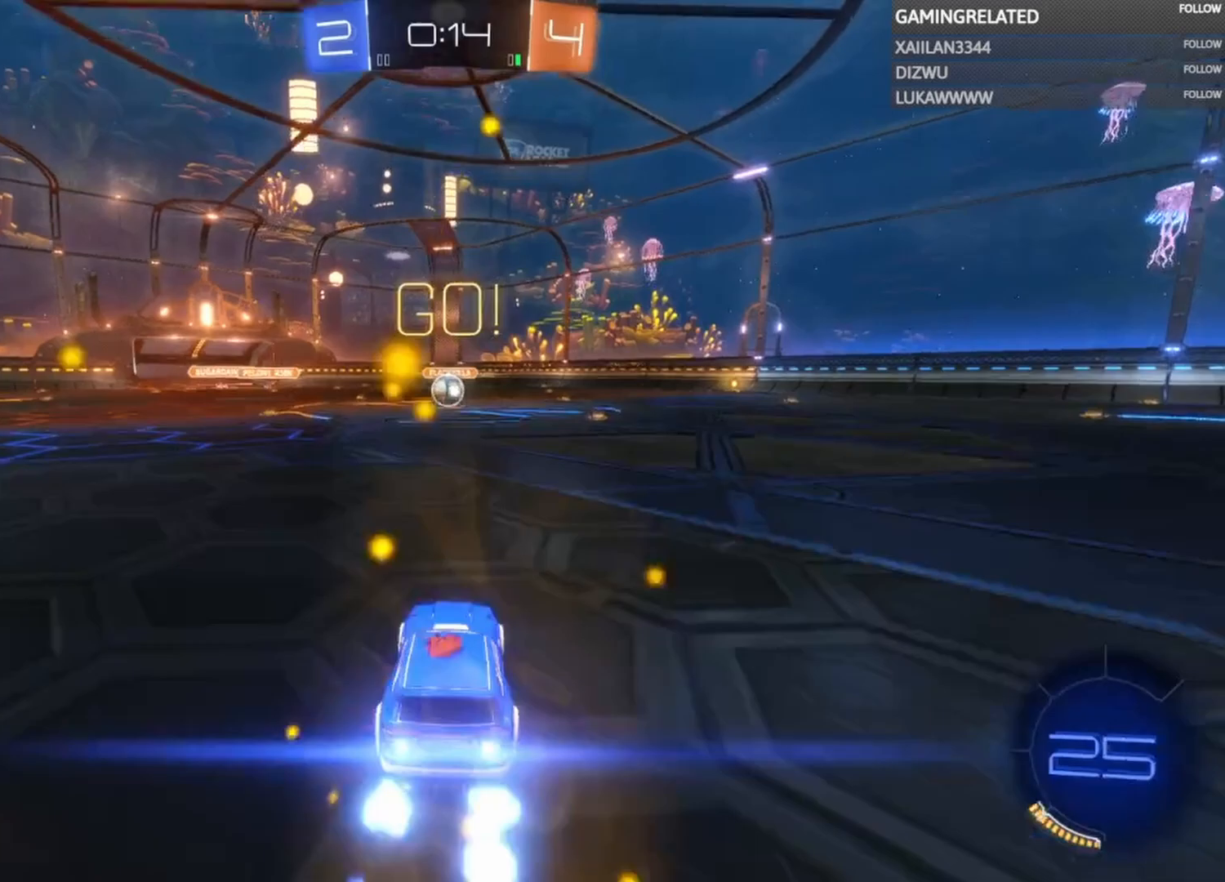
{"buttons": ["B", "R2"], "left_stick": "center", "right_stick": "center", "events": []}
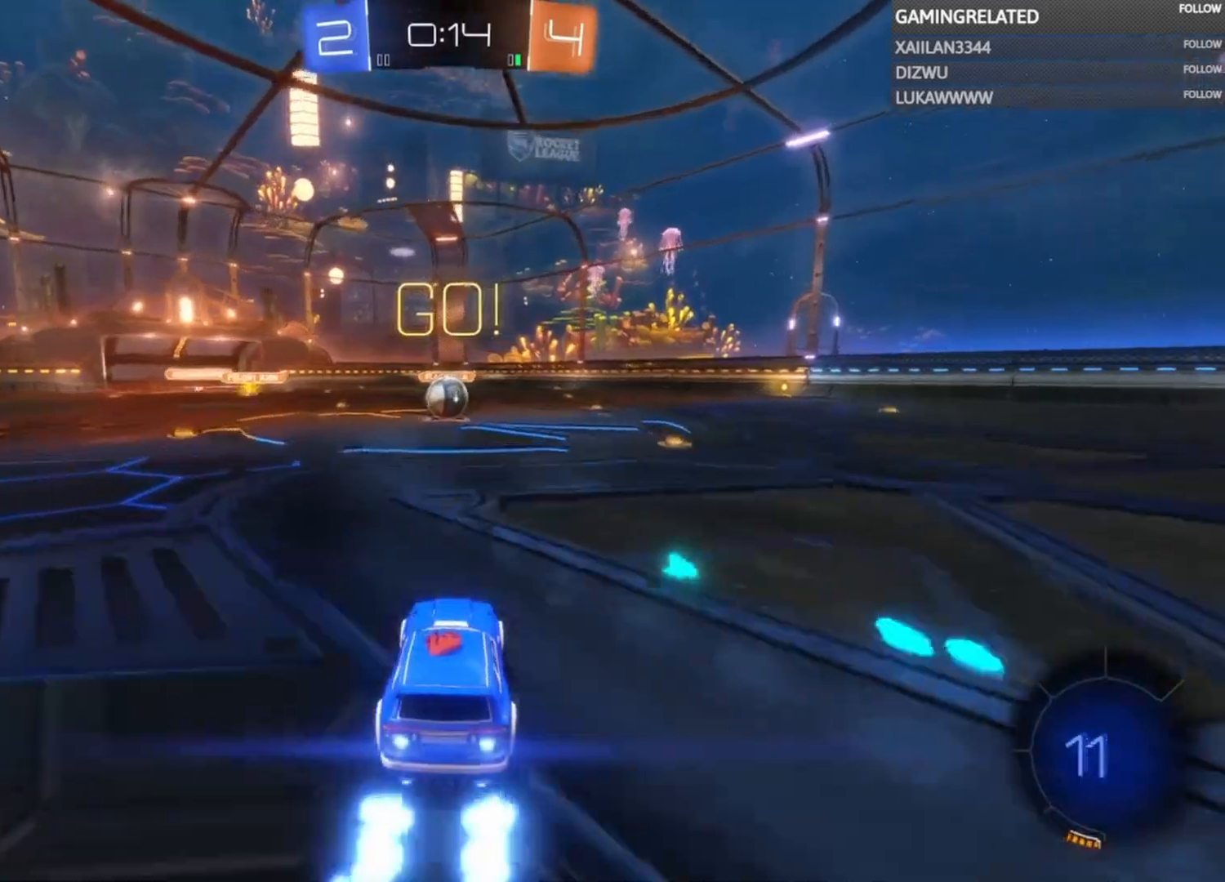
{"buttons": ["R2"], "left_stick": "up-left", "right_stick": "center", "events": [[400, "B", "up"], [433, "left_stick", "up-left"]]}
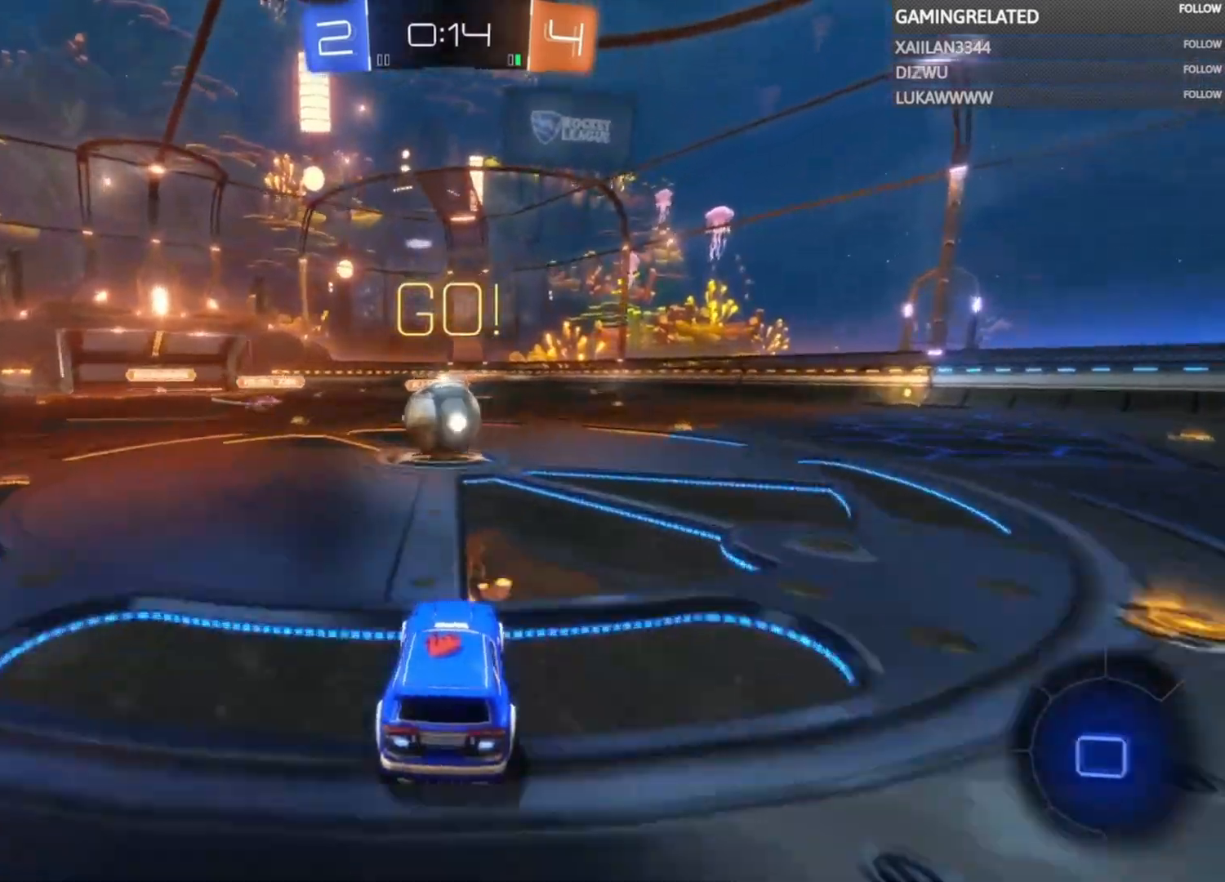
{"buttons": ["R2"], "left_stick": "right", "right_stick": "center", "events": [[100, "left_stick", "up"], [167, "A", "down"], [233, "left_stick", "up-right"], [267, "A", "up"], [367, "A", "down"], [400, "left_stick", "right"], [467, "A", "up"]]}
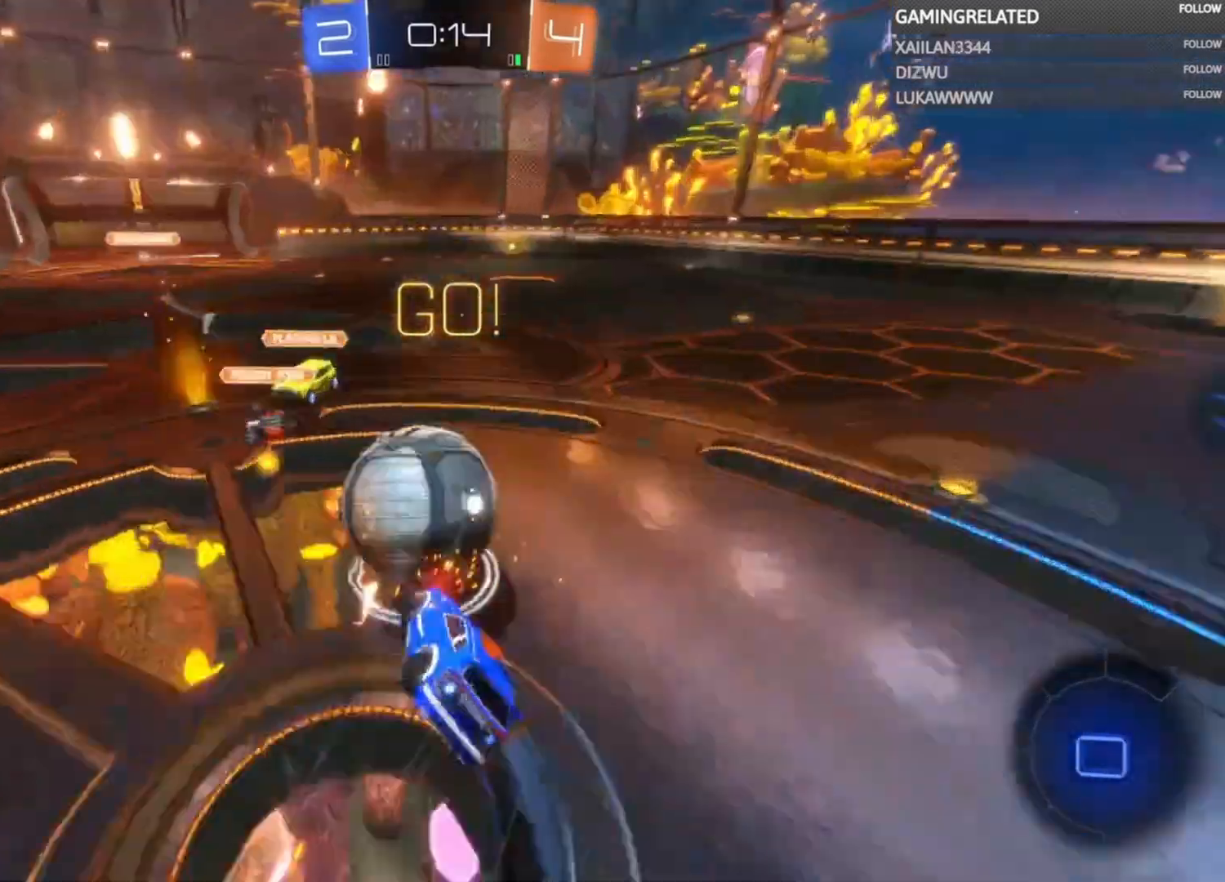
{"buttons": ["R2"], "left_stick": "center", "right_stick": "center", "events": [[33, "A", "down"], [167, "A", "up"], [167, "left_stick", "center"], [300, "left_stick", "right"], [433, "left_stick", "center"]]}
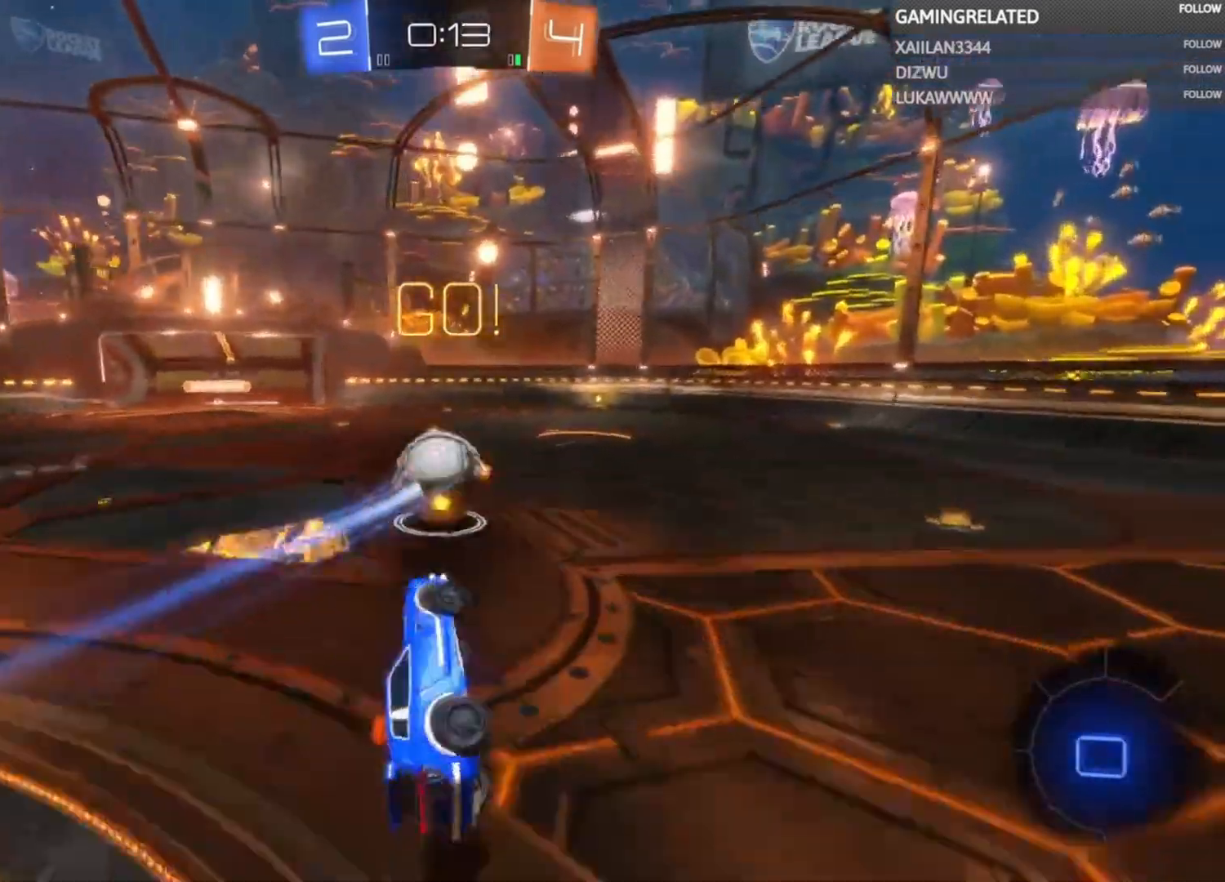
{"buttons": ["R2"], "left_stick": "center", "right_stick": "center", "events": []}
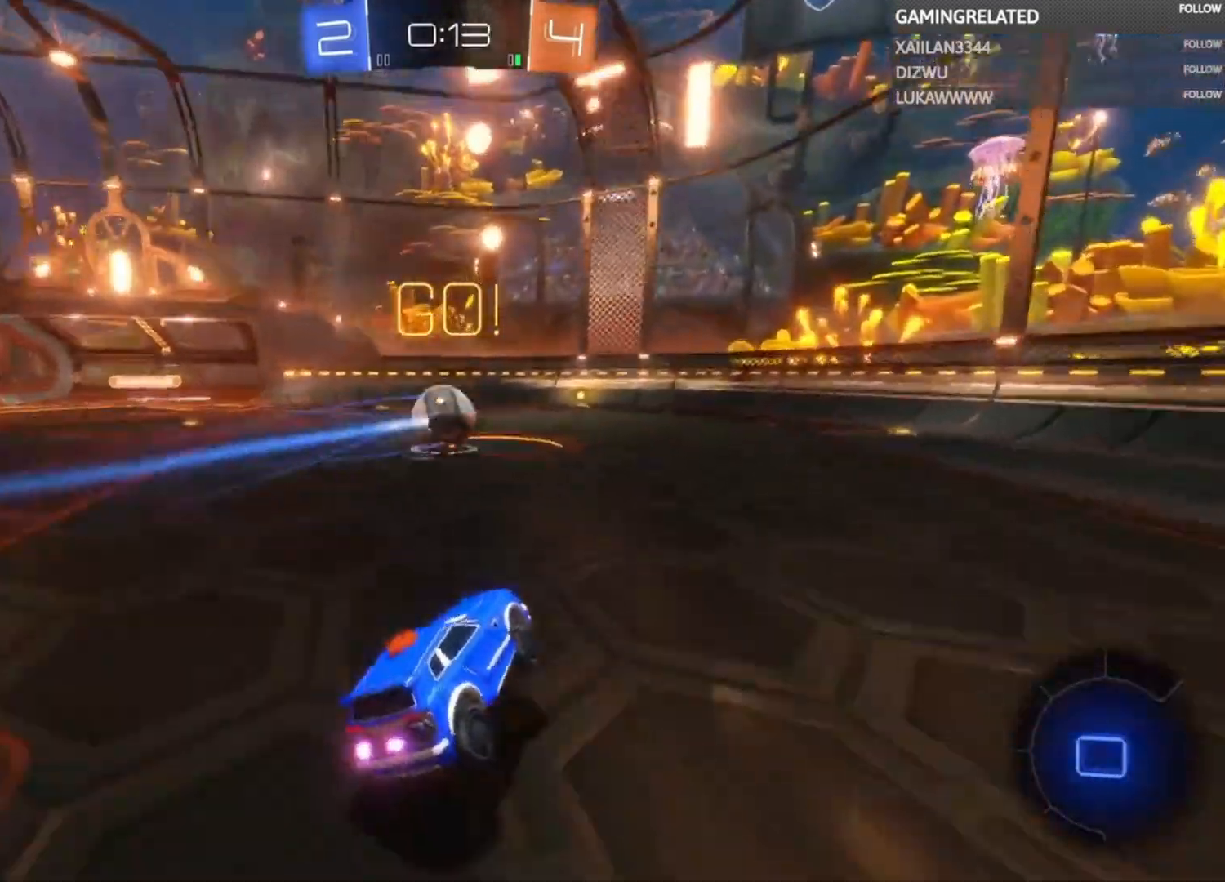
{"buttons": ["R2"], "left_stick": "up", "right_stick": "center", "events": [[100, "left_stick", "up"], [233, "A", "down"], [300, "A", "up"], [367, "A", "down"], [500, "A", "up"]]}
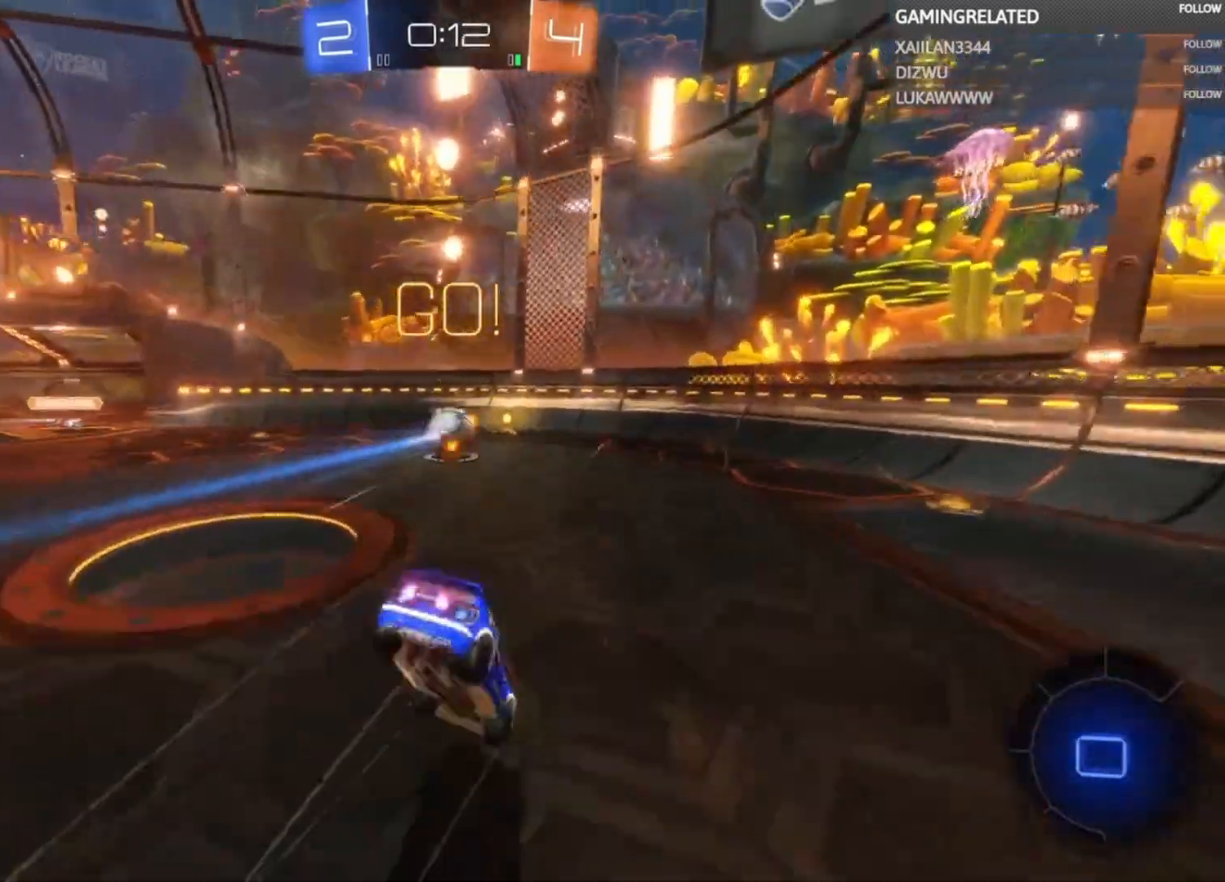
{"buttons": ["R2"], "left_stick": "center", "right_stick": "center", "events": [[33, "left_stick", "center"]]}
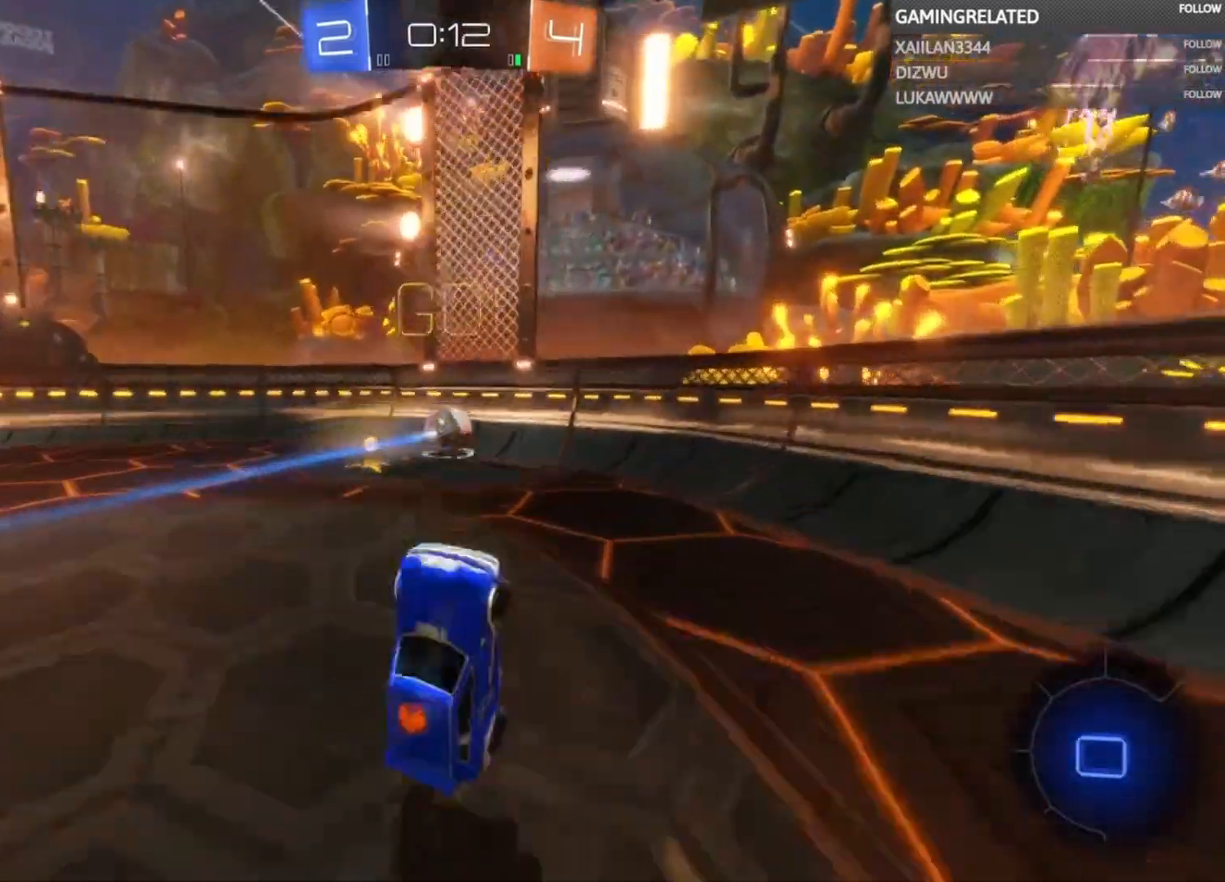
{"buttons": ["R2"], "left_stick": "center", "right_stick": "center", "events": []}
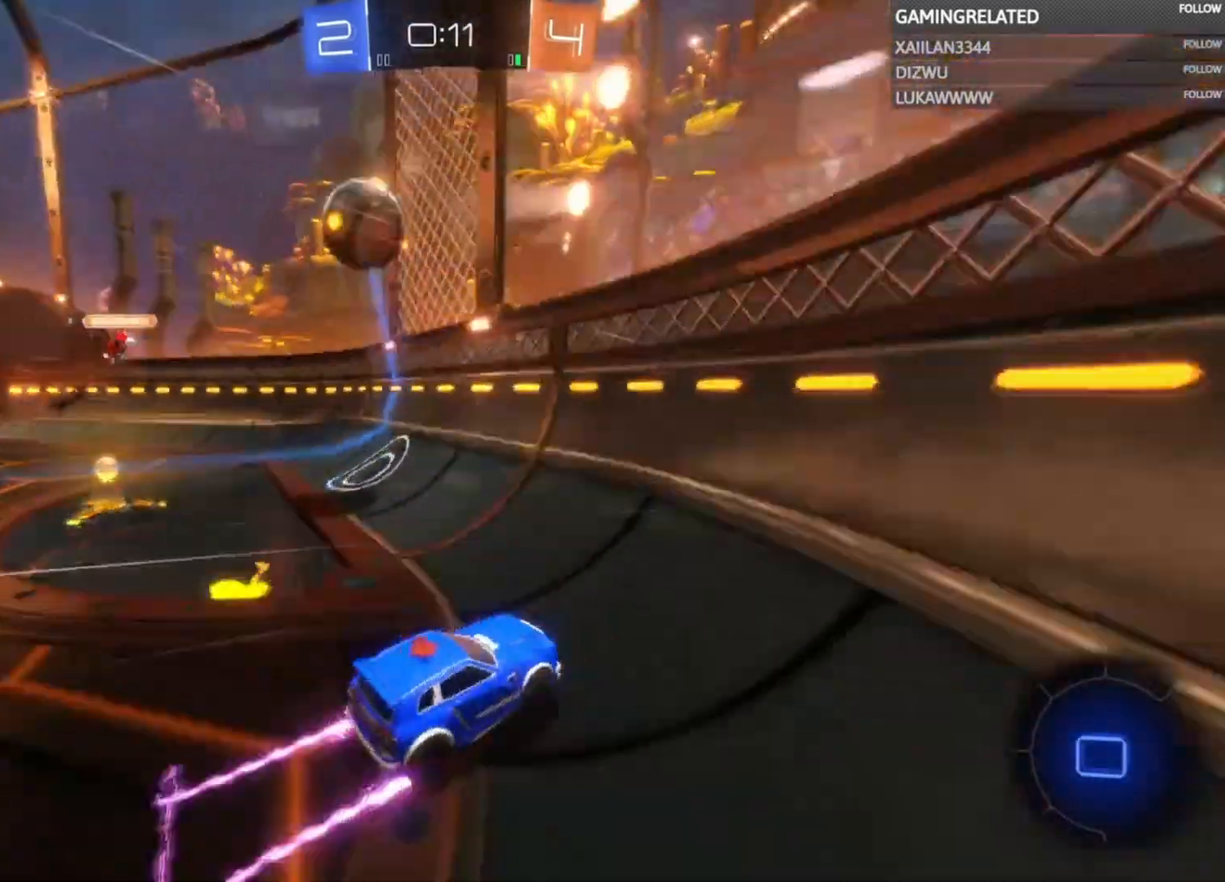
{"buttons": ["R2"], "left_stick": "center", "right_stick": "center", "events": [[333, "left_stick", "left"], [500, "left_stick", "center"]]}
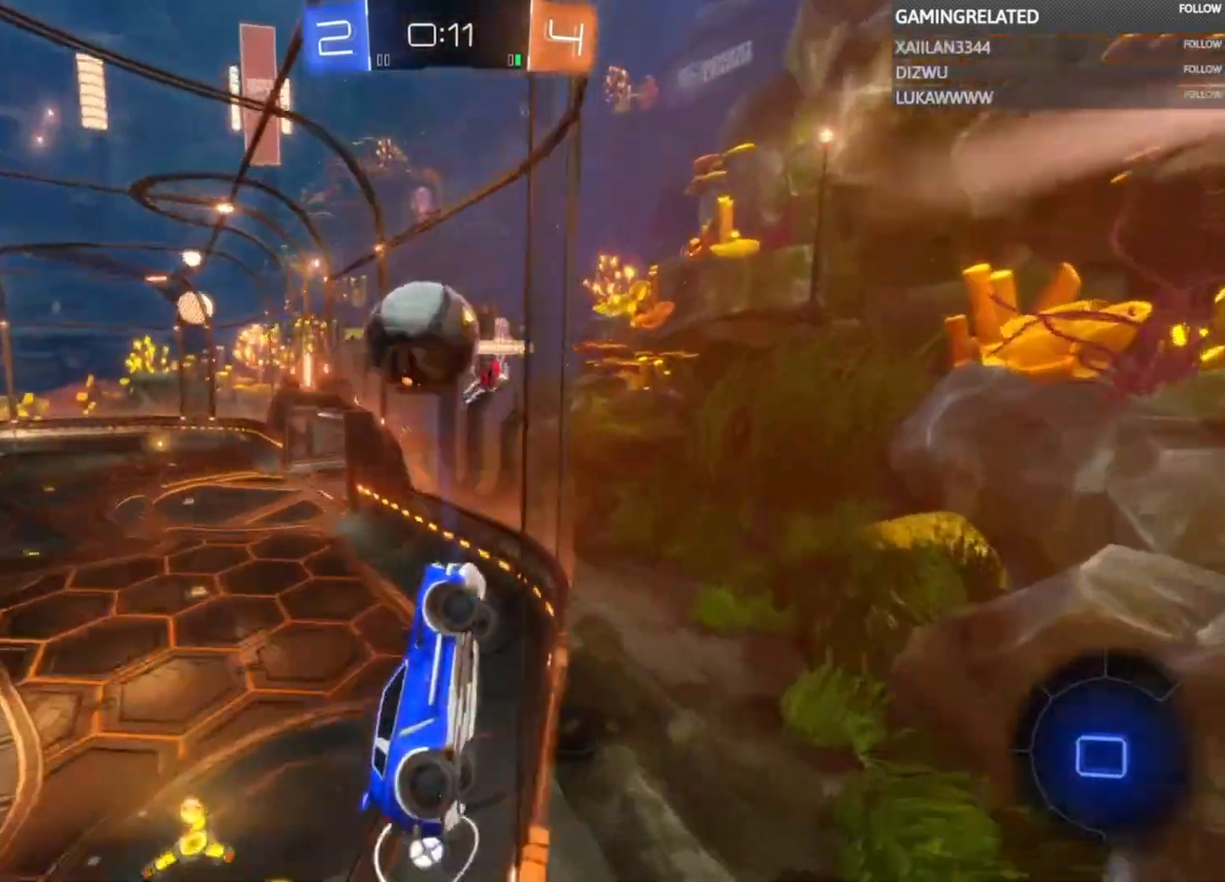
{"buttons": ["R2"], "left_stick": "up-right", "right_stick": "center", "events": [[100, "left_stick", "down"], [133, "A", "down"], [233, "left_stick", "up-left"], [267, "A", "up"], [400, "A", "down"], [400, "left_stick", "up-right"], [500, "A", "up"]]}
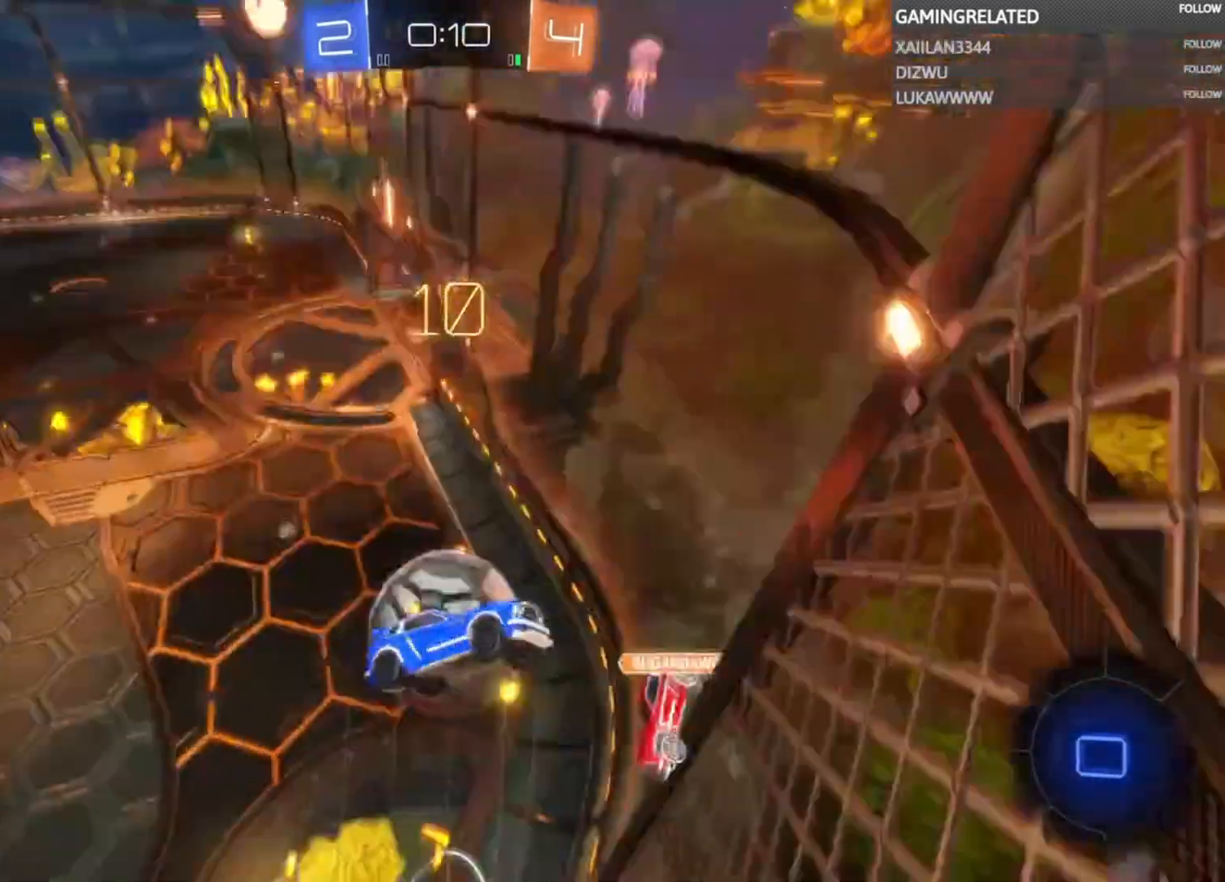
{"buttons": ["R2"], "left_stick": "center", "right_stick": "center", "events": [[67, "A", "down"], [167, "A", "up"], [200, "left_stick", "center"], [333, "left_stick", "up"], [467, "left_stick", "center"]]}
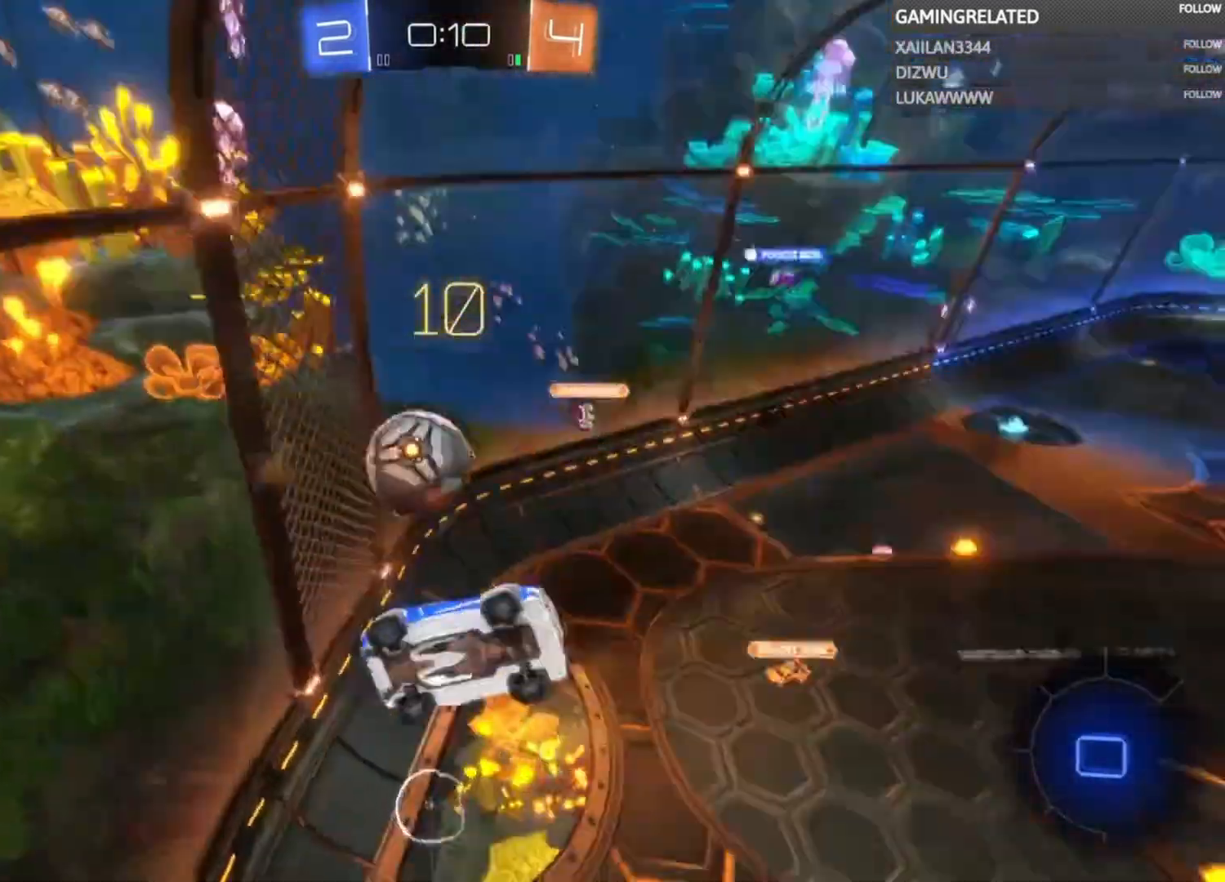
{"buttons": ["R2"], "left_stick": "down-left", "right_stick": "center", "events": [[133, "left_stick", "left"], [267, "left_stick", "down"], [333, "left_stick", "down-left"]]}
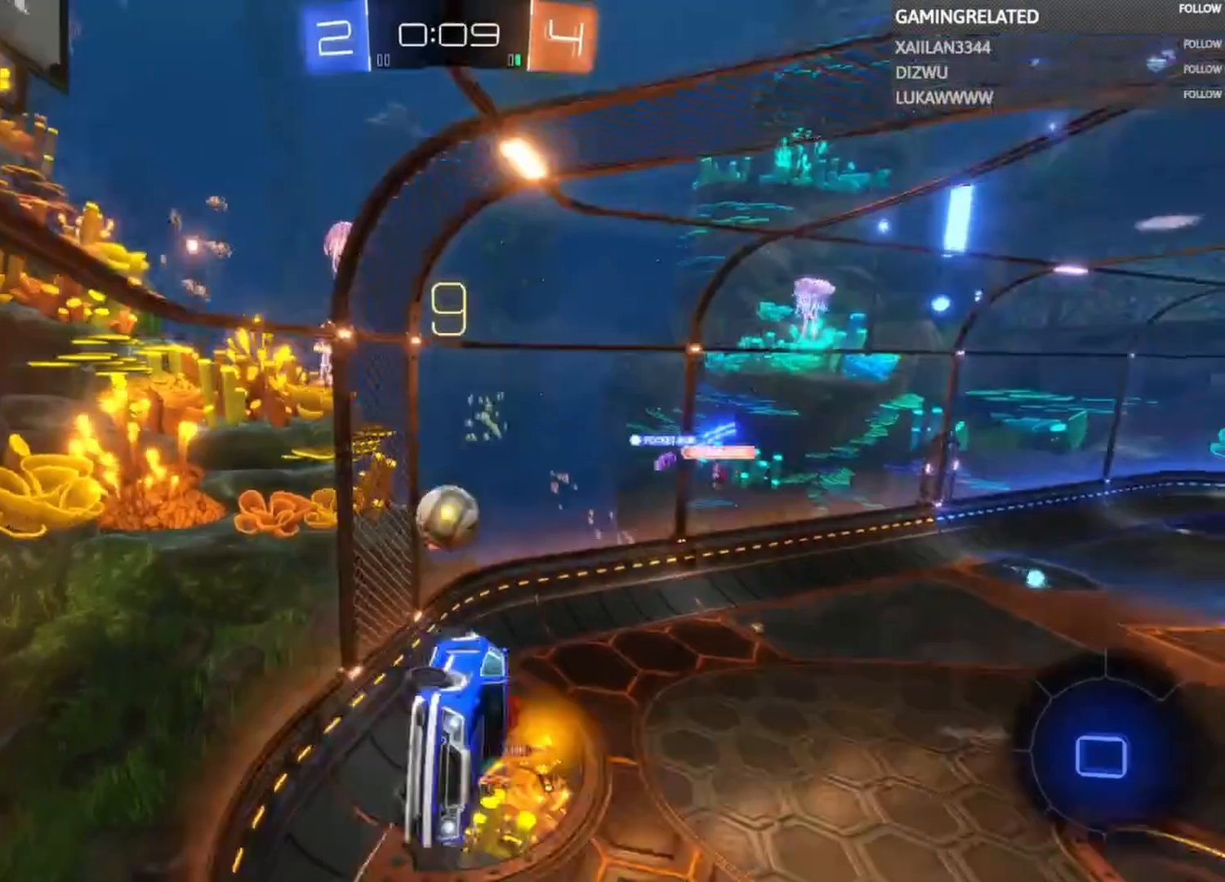
{"buttons": ["R2"], "left_stick": "right", "right_stick": "center", "events": [[67, "X", "down"], [200, "X", "up"], [233, "left_stick", "center"], [500, "left_stick", "right"]]}
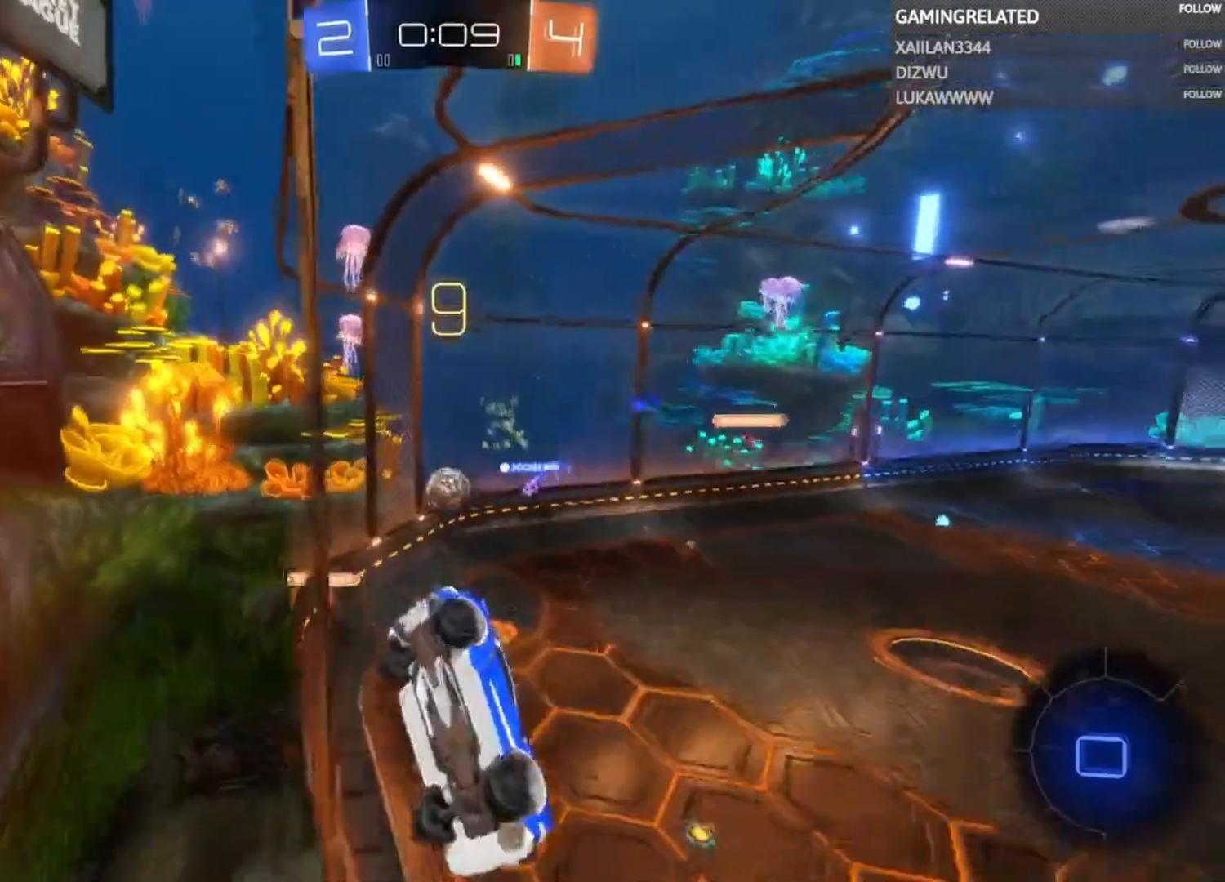
{"buttons": ["R2"], "left_stick": "center", "right_stick": "center", "events": [[133, "left_stick", "center"], [267, "left_stick", "left"], [433, "left_stick", "center"]]}
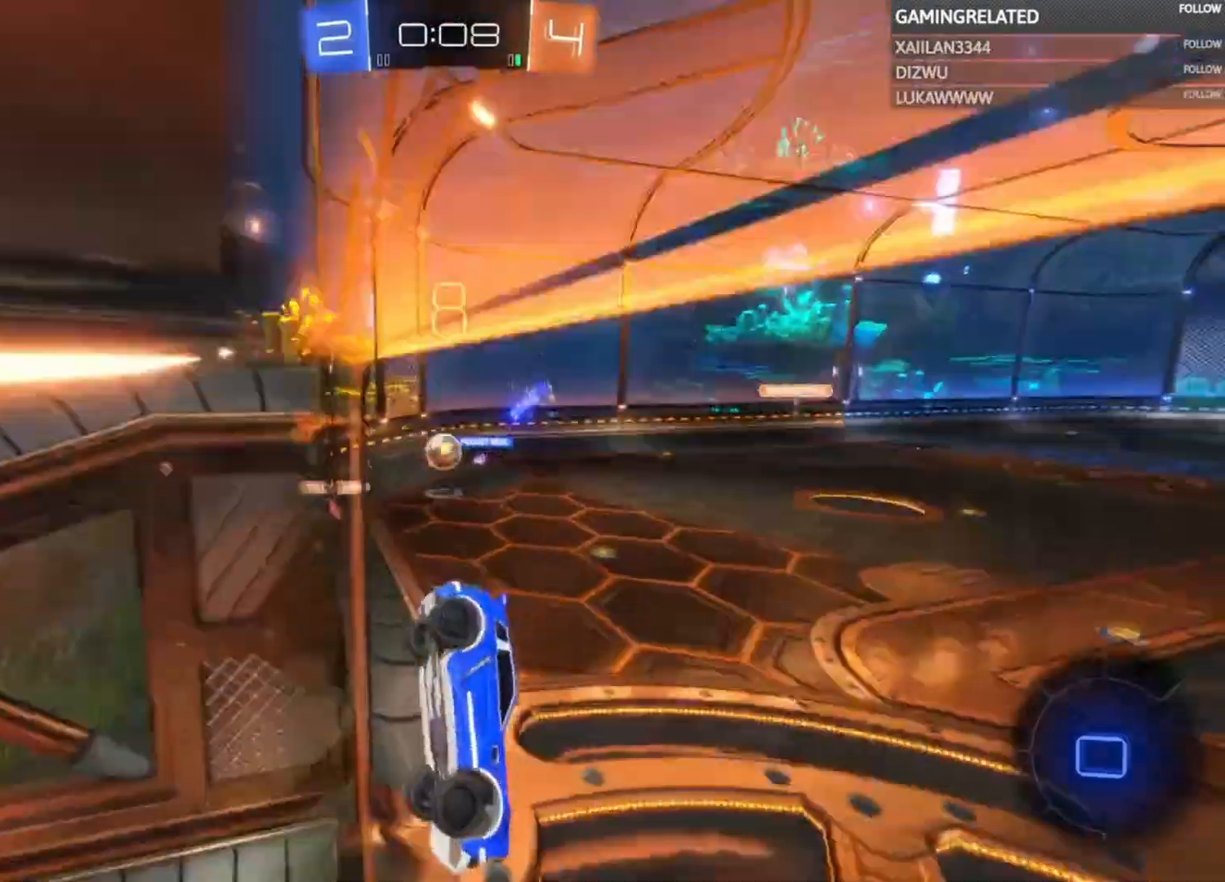
{"buttons": ["R2"], "left_stick": "center", "right_stick": "center", "events": [[67, "left_stick", "right"], [167, "left_stick", "center"]]}
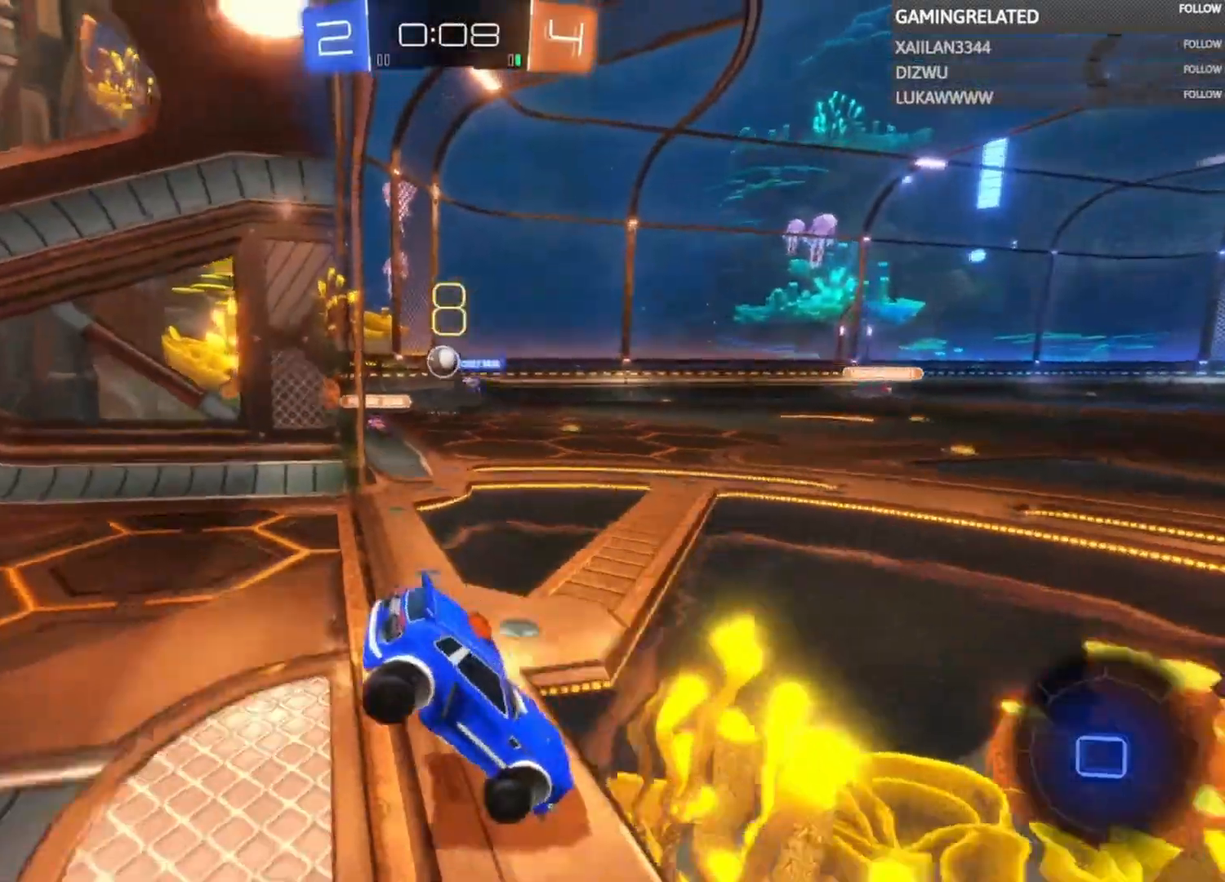
{"buttons": ["R2"], "left_stick": "center", "right_stick": "center", "events": [[67, "left_stick", "down-right"], [300, "left_stick", "center"]]}
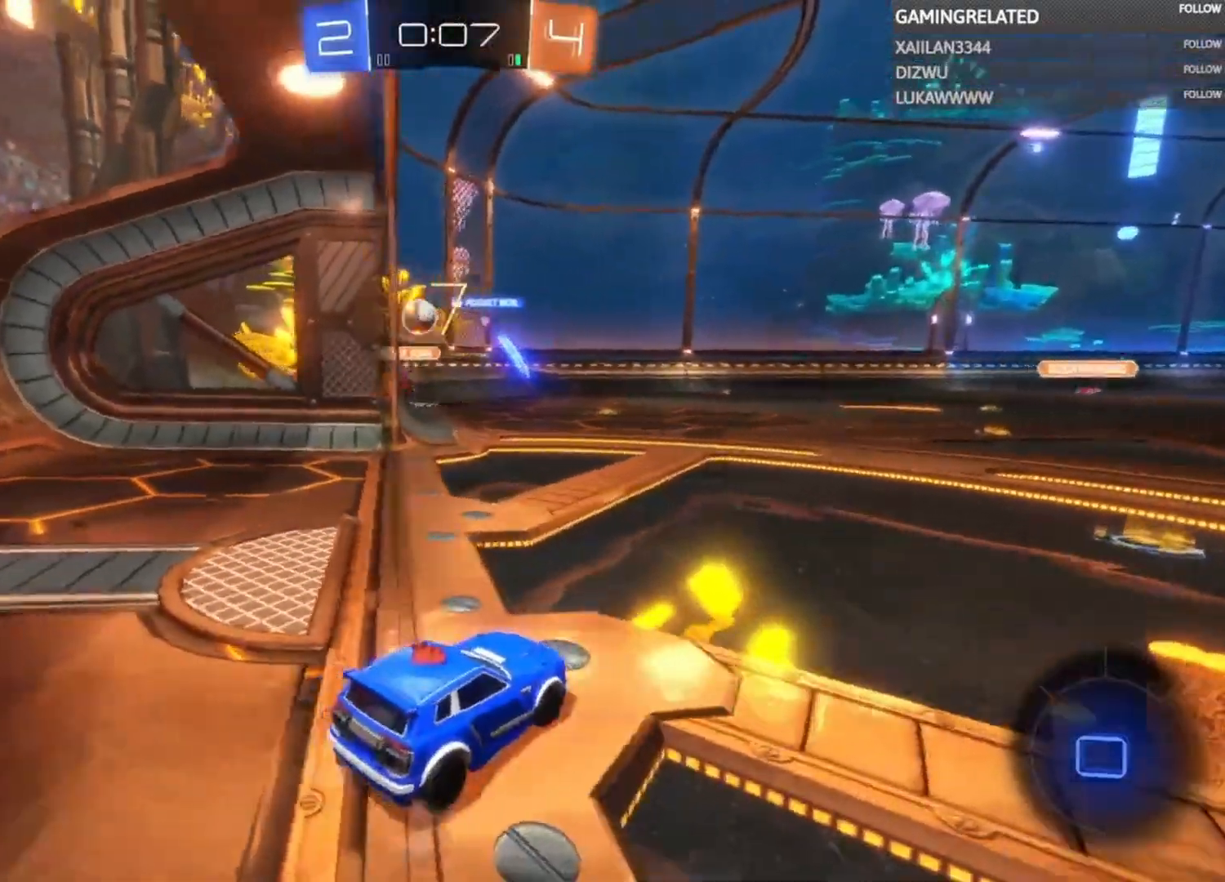
{"buttons": ["R2"], "left_stick": "left", "right_stick": "center", "events": [[67, "left_stick", "right"], [200, "left_stick", "center"], [367, "left_stick", "left"]]}
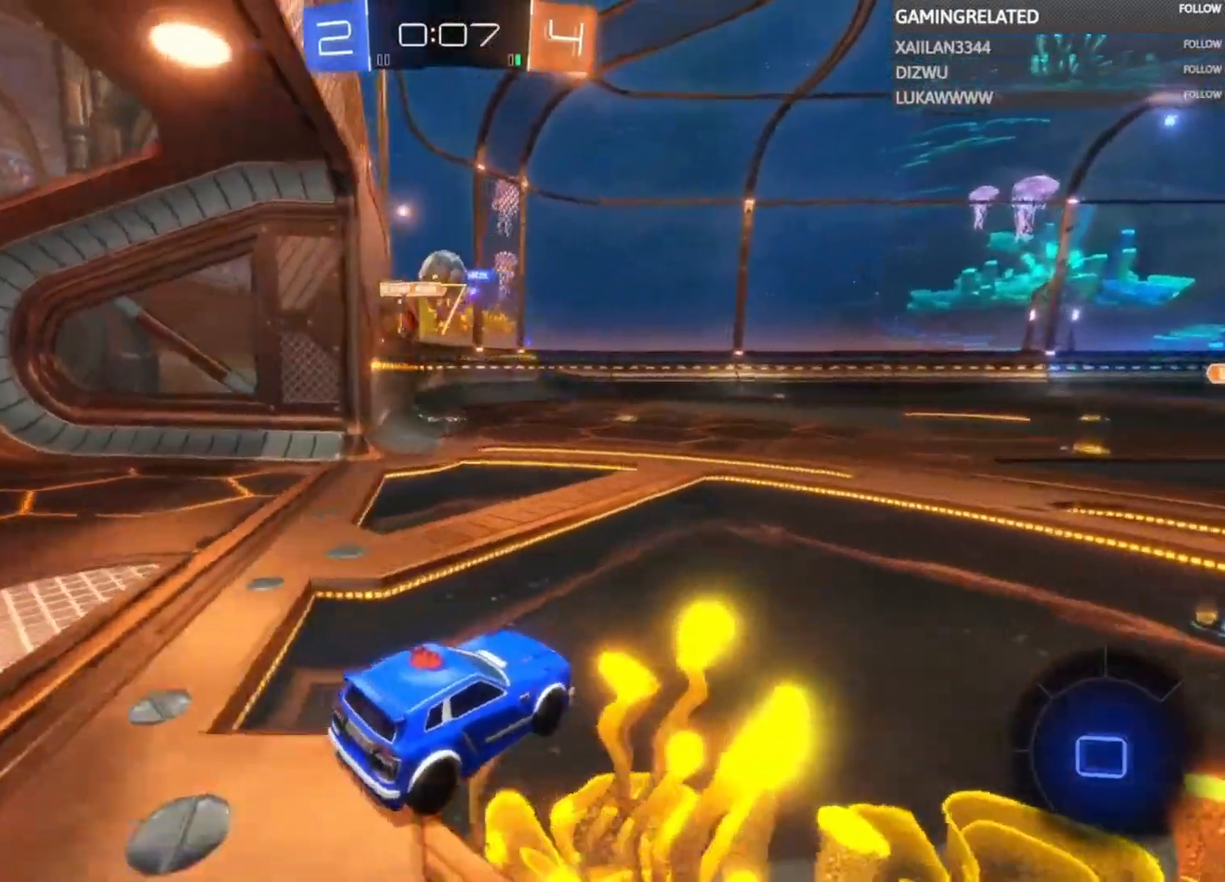
{"buttons": ["R2"], "left_stick": "left", "right_stick": "center", "events": [[33, "left_stick", "center"], [167, "left_stick", "right"], [267, "left_stick", "center"], [433, "left_stick", "left"]]}
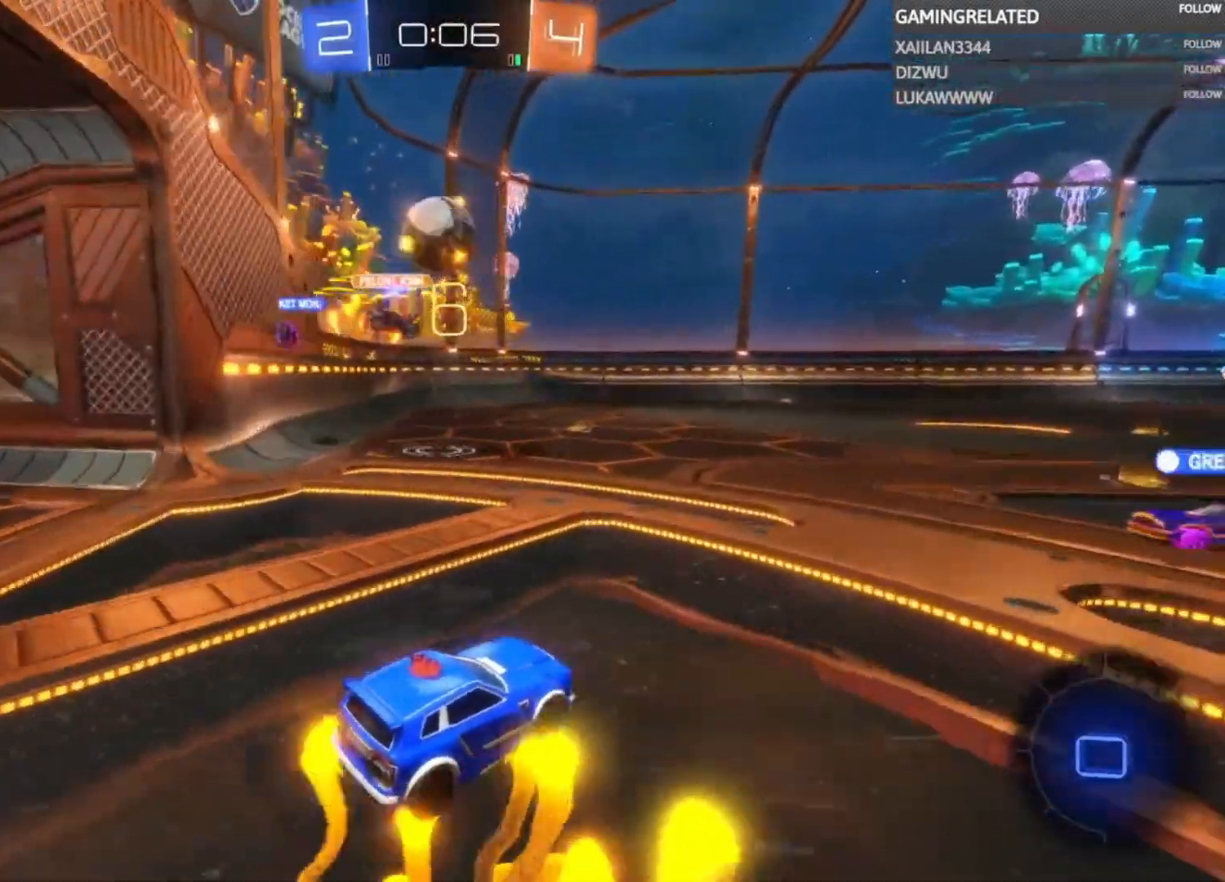
{"buttons": [], "left_stick": "center", "right_stick": "center", "events": [[33, "left_stick", "down"], [67, "R2", "up"], [100, "L2", "down"], [233, "L2", "up"], [233, "left_stick", "down-right"], [300, "A", "down"], [467, "A", "up"], [500, "left_stick", "center"]]}